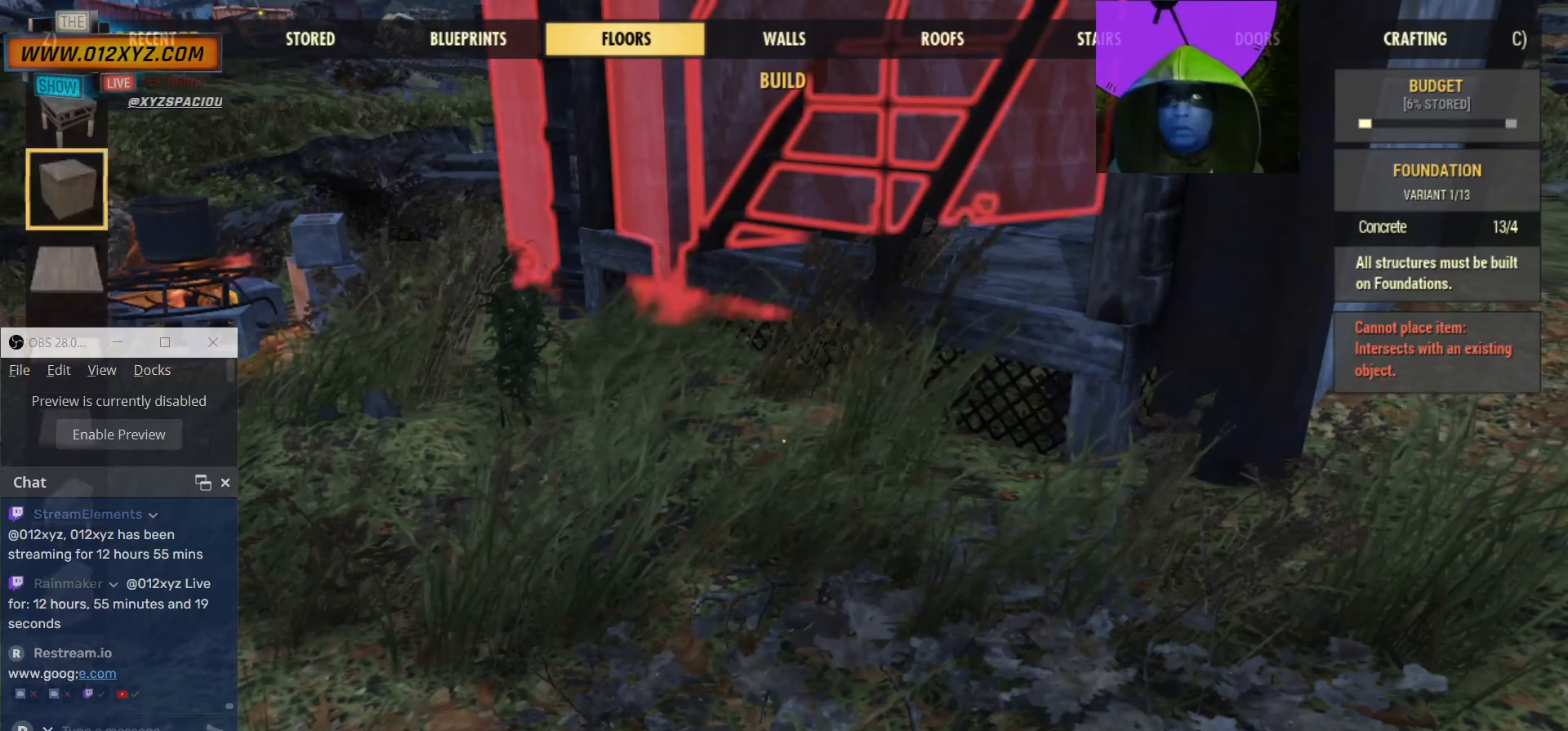
Gameplay with keyboard and mouse; each line is a JSON object with the keys and mouse buttons held at the frame after it. "events" lists presses ("down") and releases ("up") of "1", "2", "3", "4", "5", "a", "alt", "b", "c", "ctrl", "d", "e", "f", "g", "q", "r", "s", "shift", "space", "t", "tab", "v", "w", "x", "z", "mouse_left", "mouse_wheel", "mouse_right", "mouse_mb4" and "mouse_mb5" between this image and that frame as [ms after this image, input, new state], when the widget could be followed in between. "mouse_left", "mouse_wheel", "mouse_right", "mouse_mb4", "mouse_mb5" = the "left", "wheel", "right", "mb4", "mb5" buttons of the "mouse" list. No other keys are recorded. "wheel" means that the mouse wheel is clicked or scrolled. Not read: mouse_move.
{"keys": [], "mouse": [], "events": []}
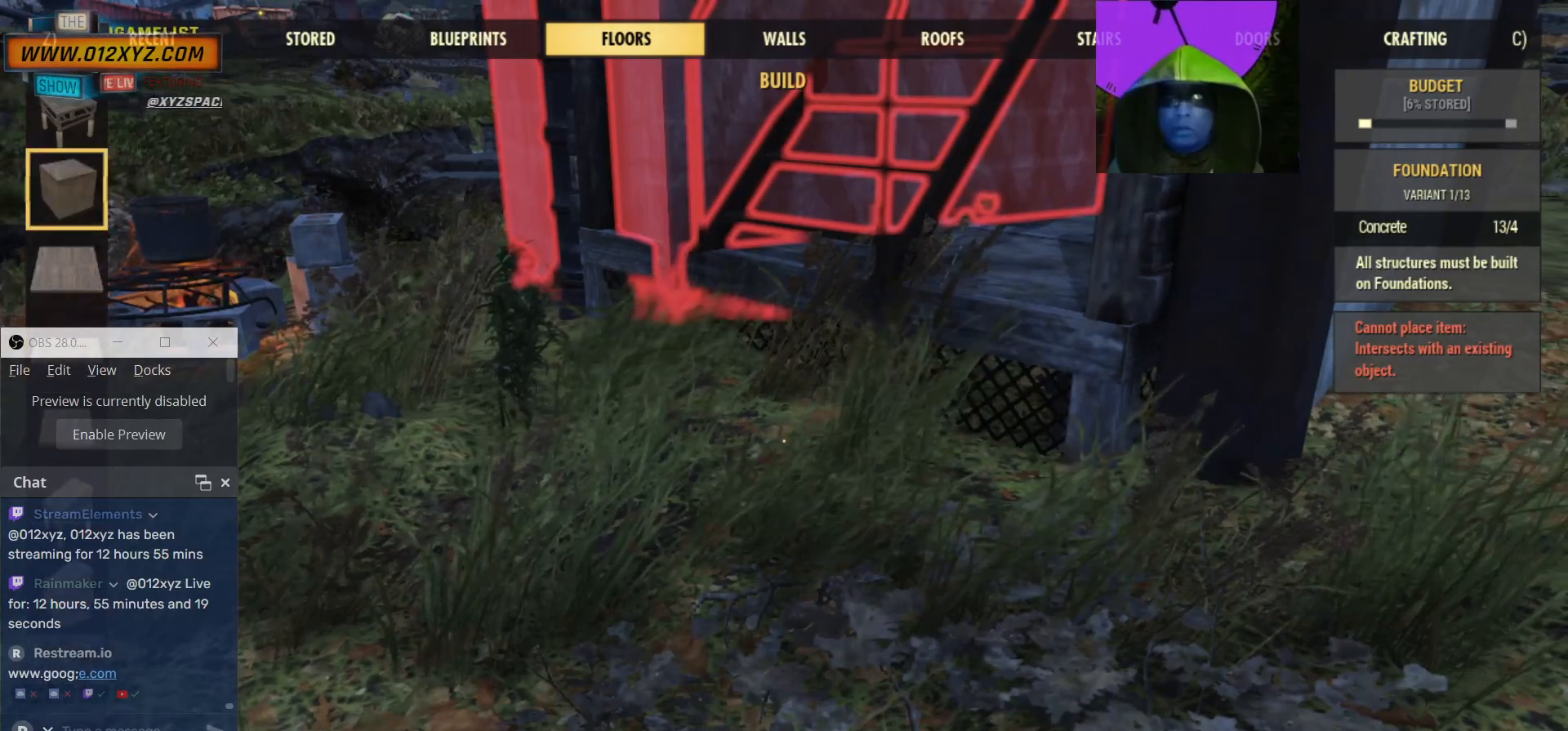
{"keys": [], "mouse": [], "events": []}
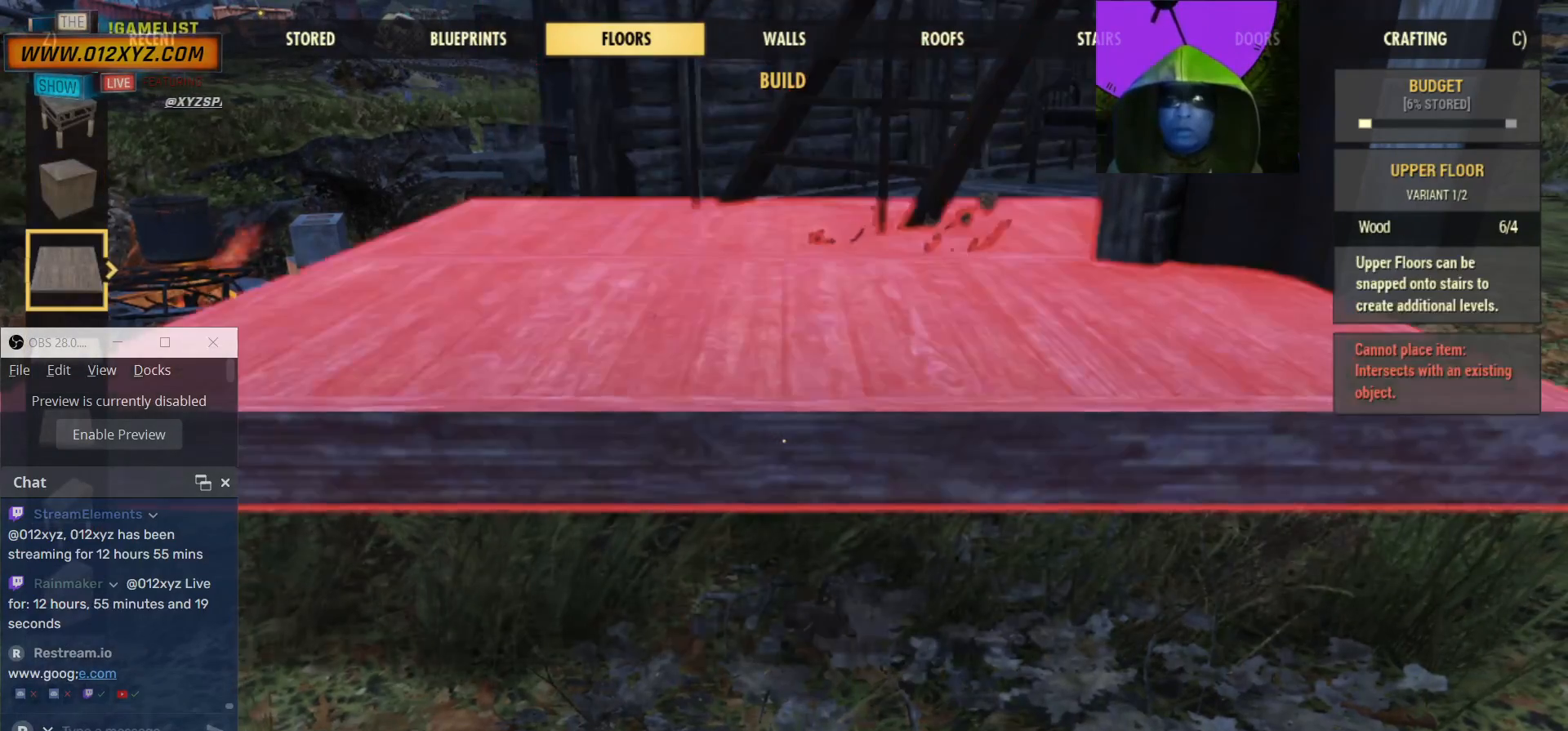
{"keys": [], "mouse": [], "events": []}
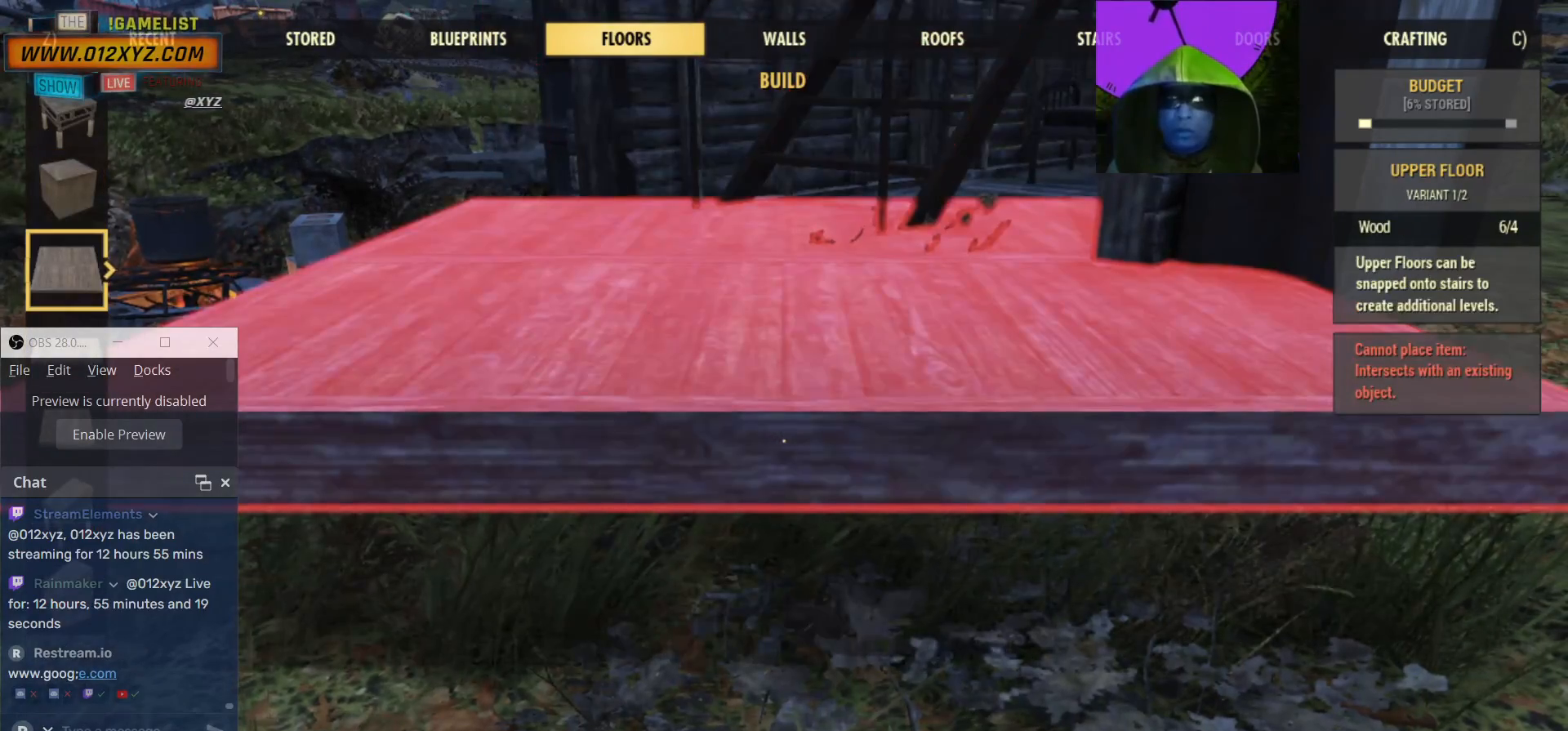
{"keys": ["a", "w"], "mouse": [], "events": [[267, "a", "down"], [434, "w", "down"]]}
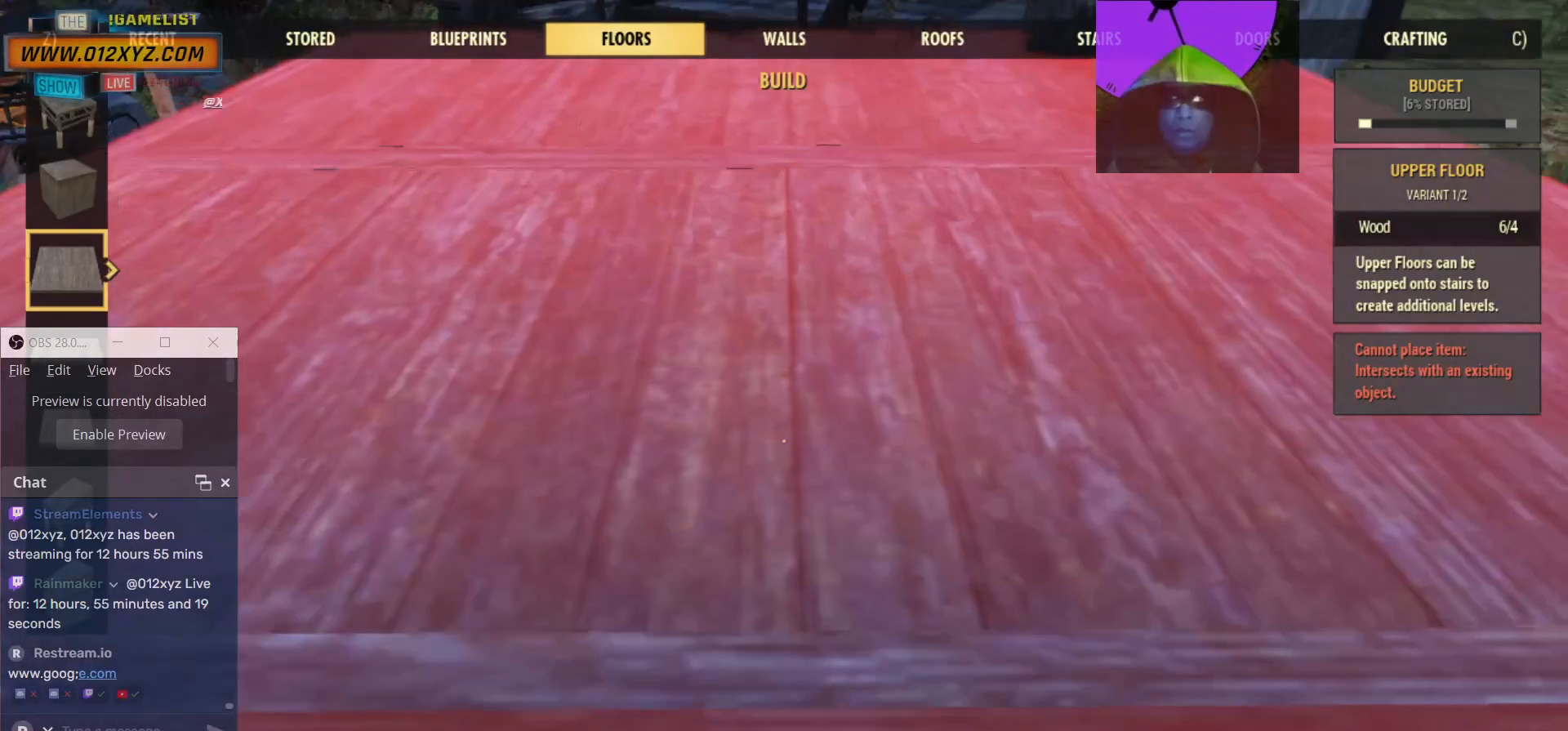
{"keys": [], "mouse": [], "events": [[167, "w", "up"], [400, "a", "up"]]}
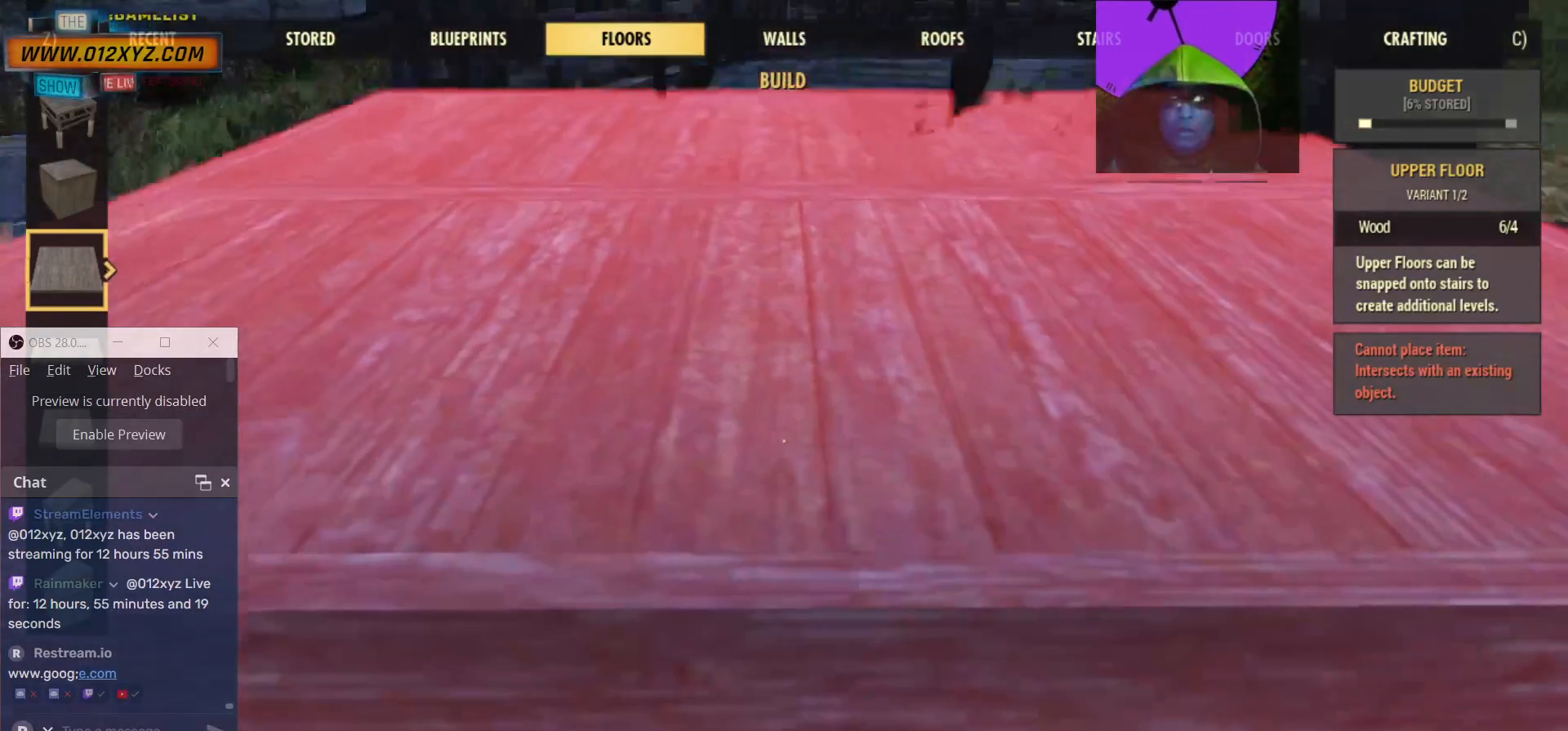
{"keys": [], "mouse": [], "events": []}
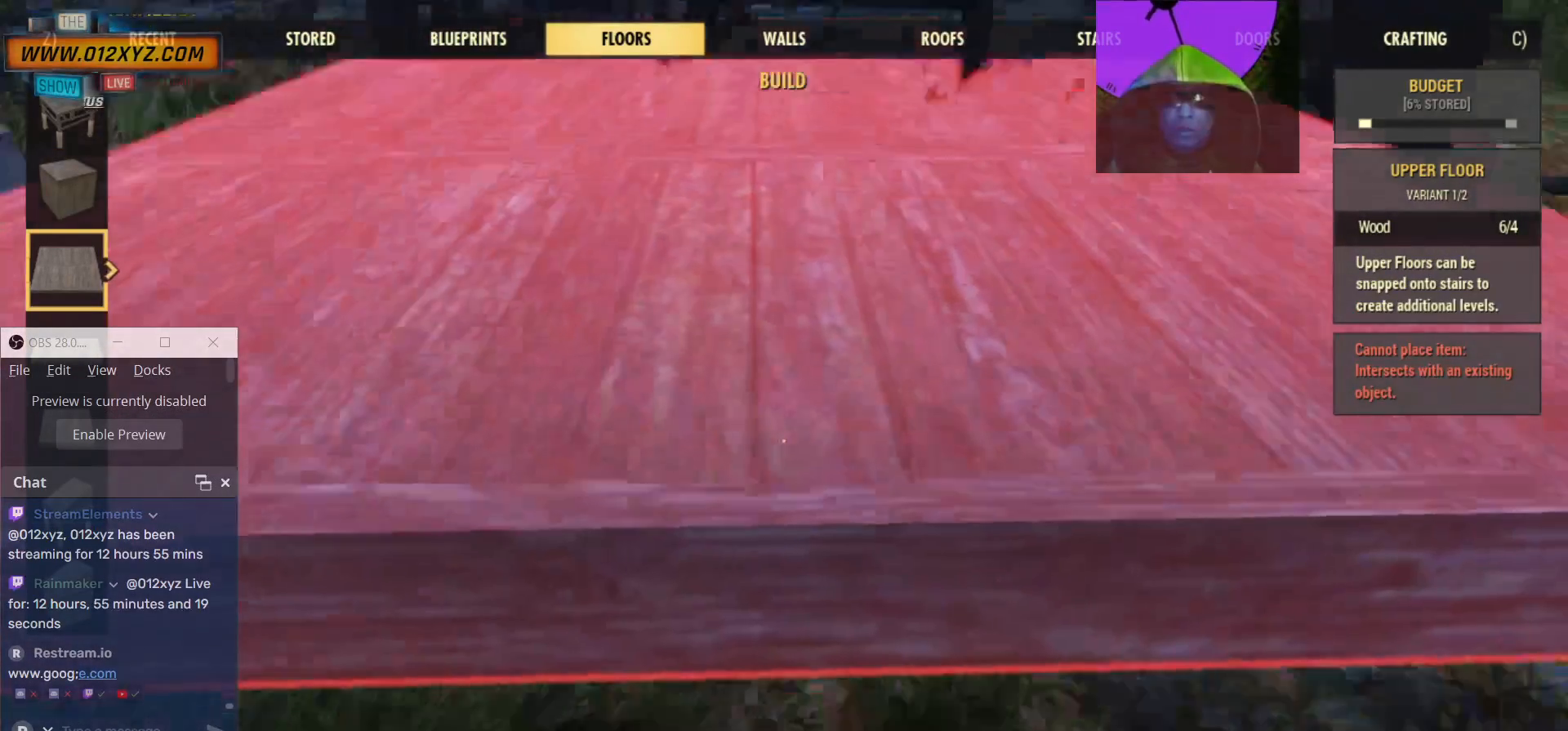
{"keys": ["a", "w"], "mouse": [], "events": [[367, "a", "down"], [367, "w", "down"]]}
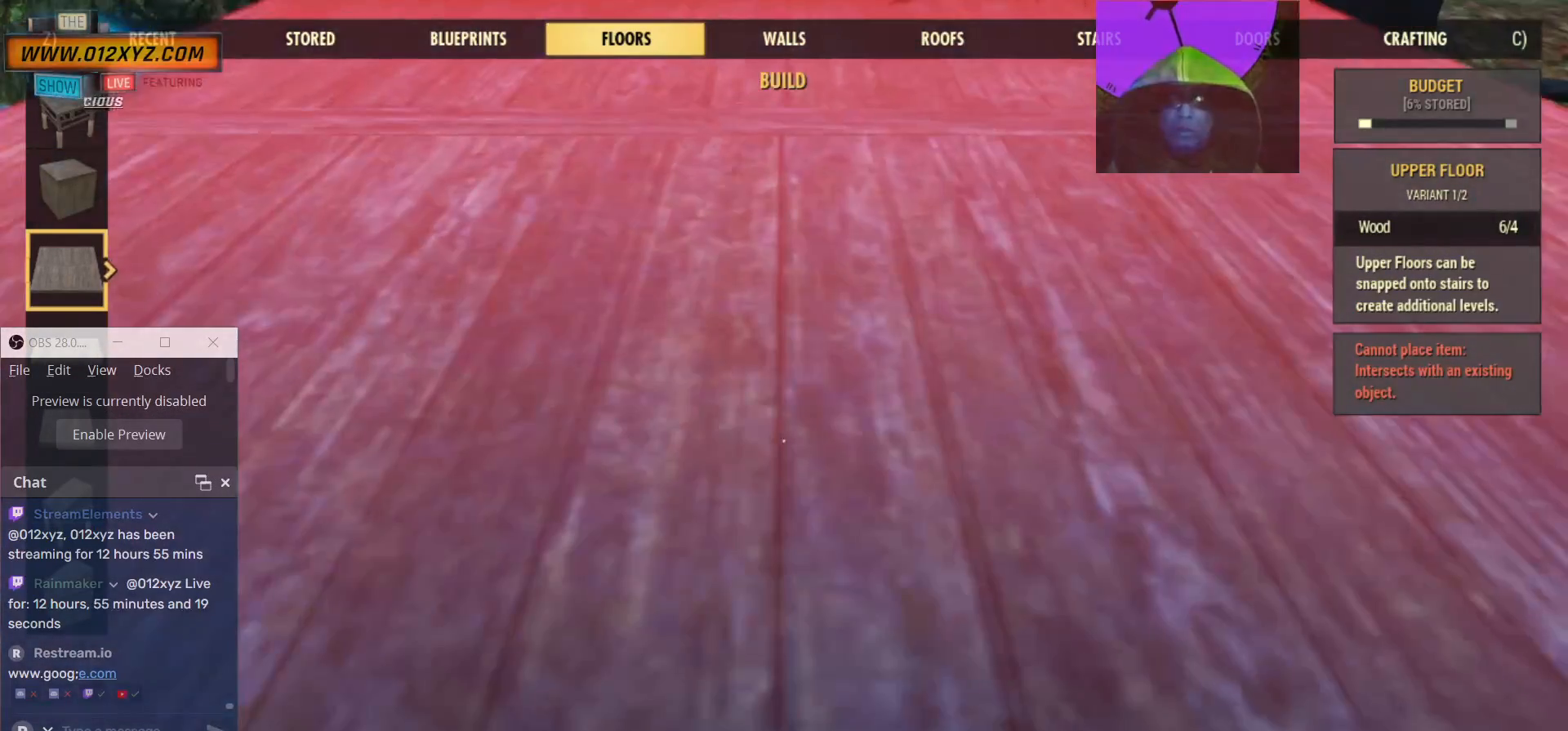
{"keys": [], "mouse": [], "events": [[234, "a", "up"], [334, "w", "up"]]}
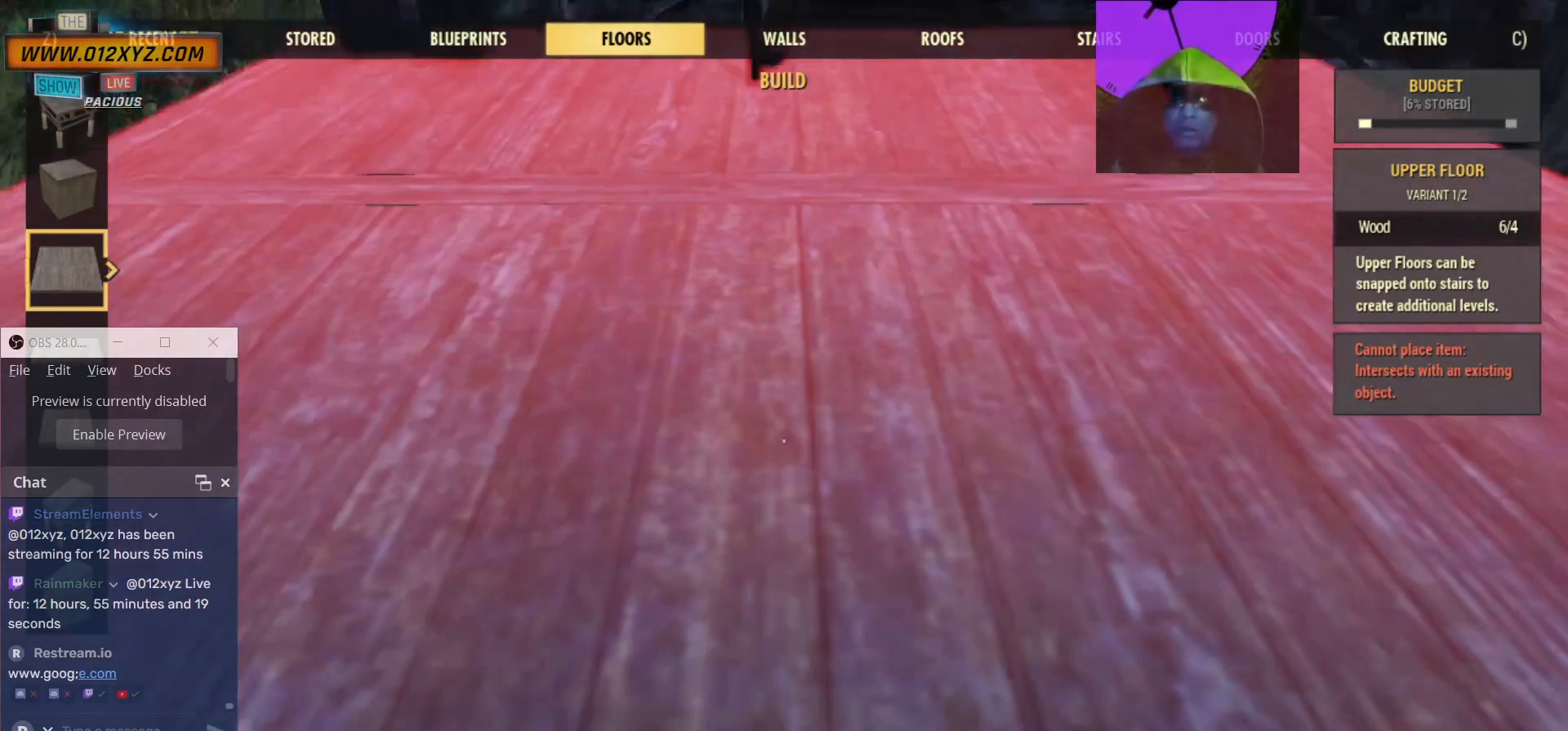
{"keys": ["d"], "mouse": [], "events": [[400, "d", "down"]]}
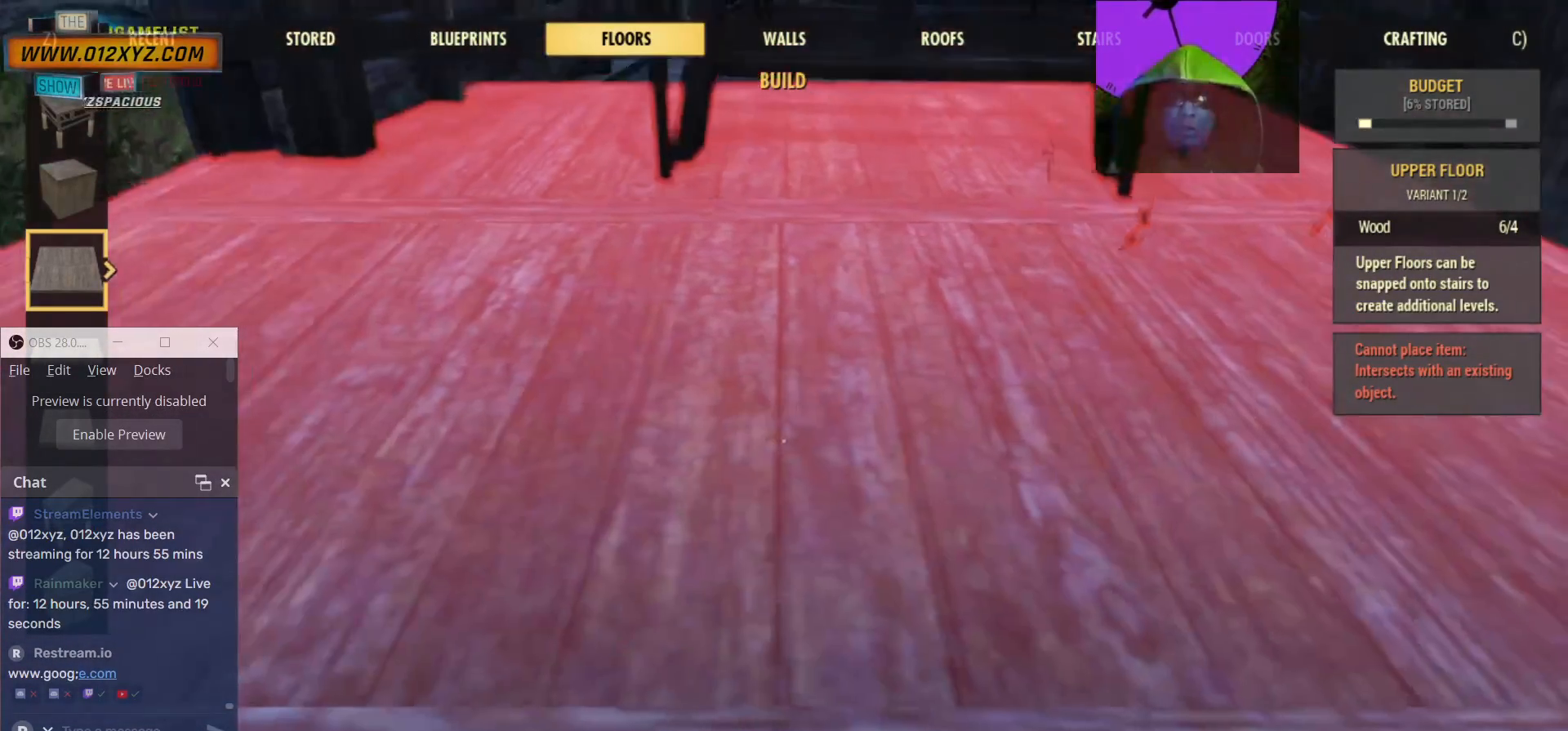
{"keys": ["d", "s"], "mouse": [], "events": [[200, "s", "down"]]}
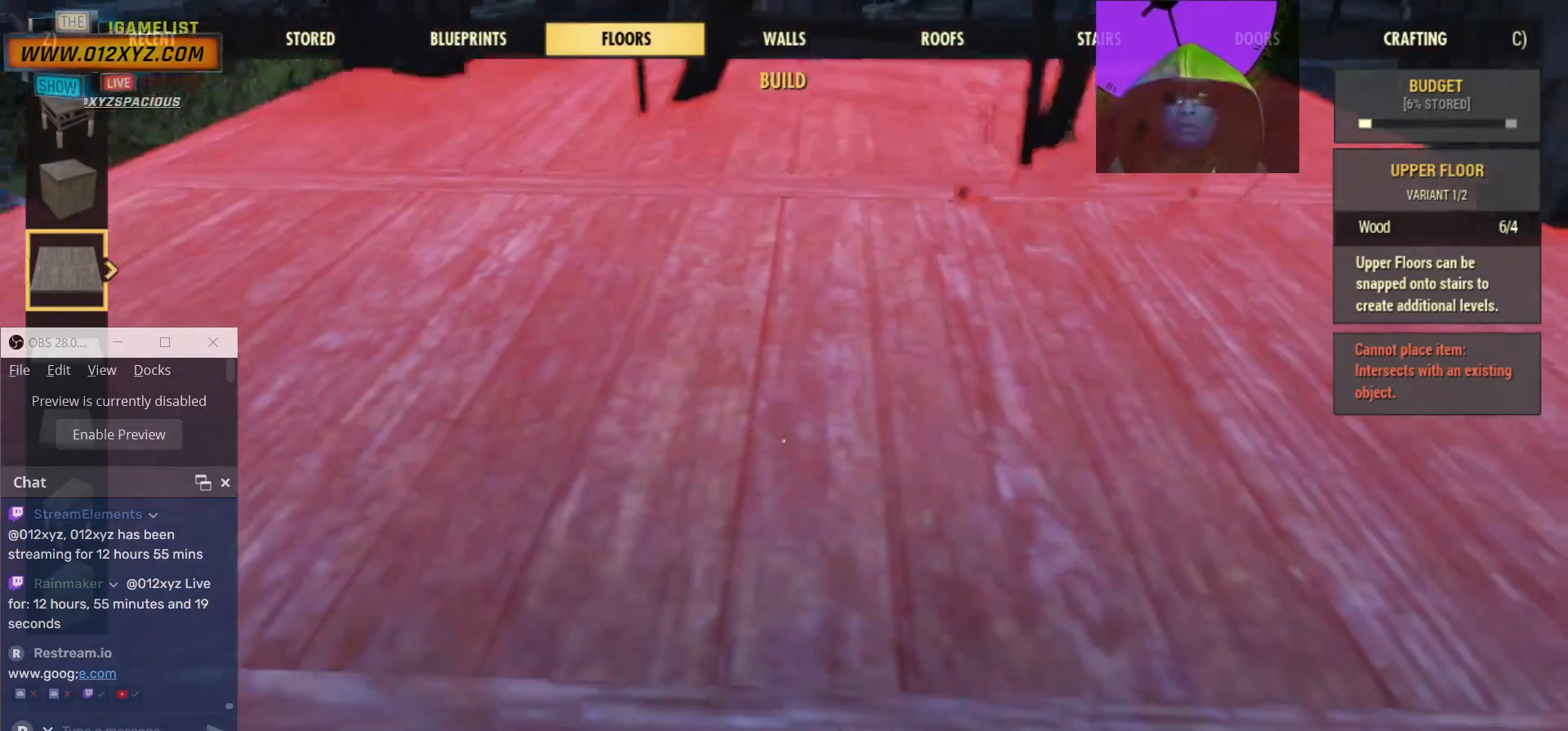
{"keys": ["d", "s"], "mouse": [], "events": []}
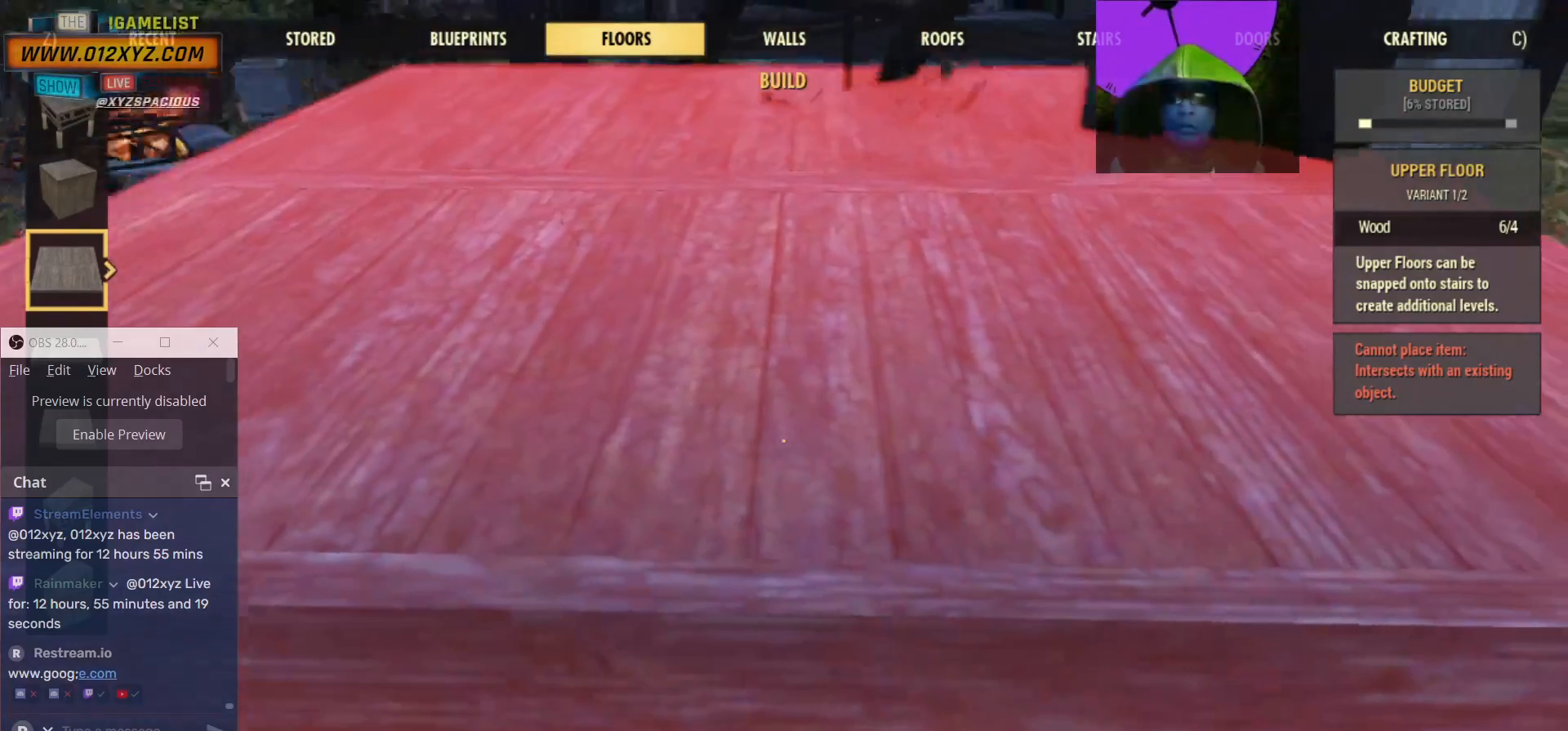
{"keys": [], "mouse": [], "events": [[134, "s", "up"], [367, "d", "up"]]}
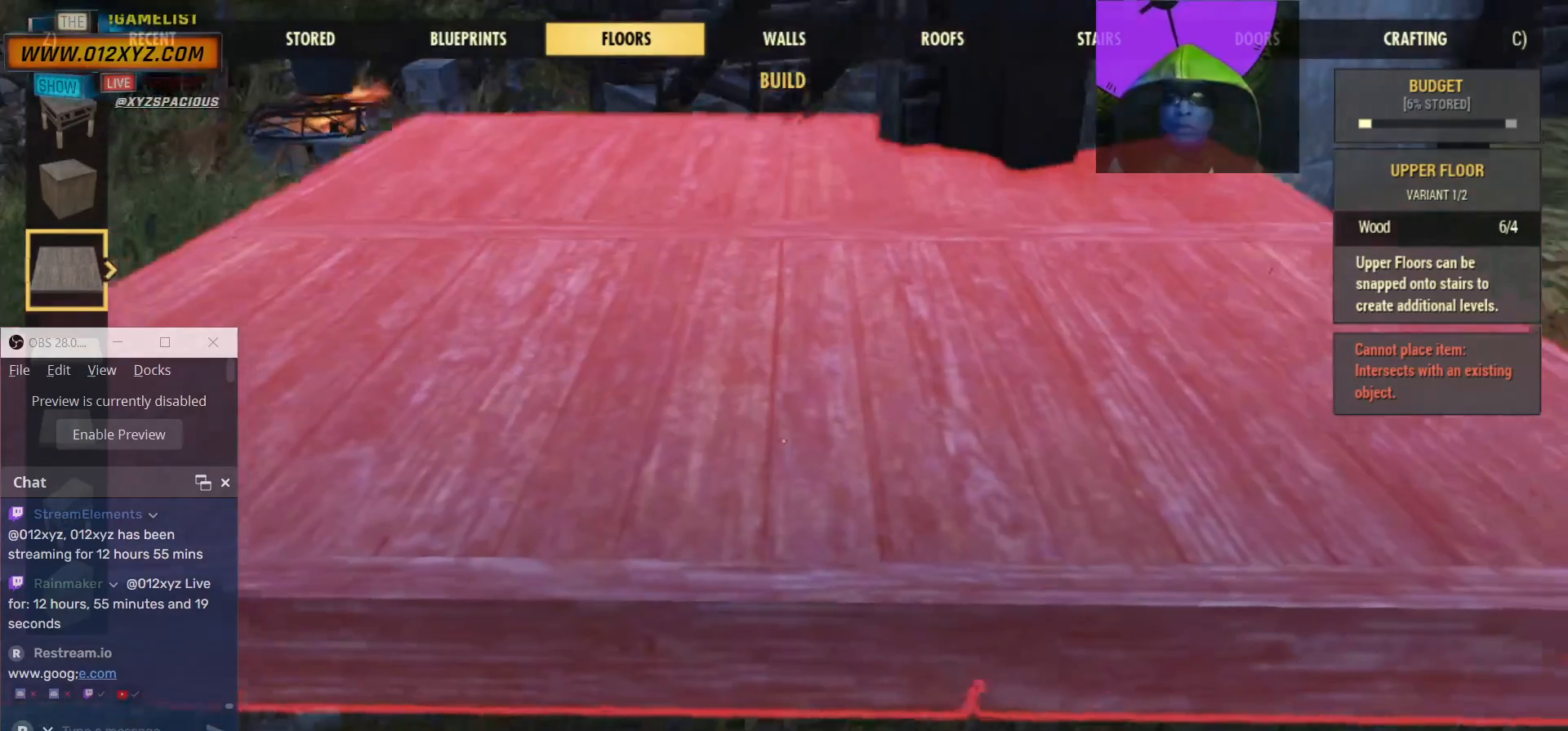
{"keys": [], "mouse": [], "events": []}
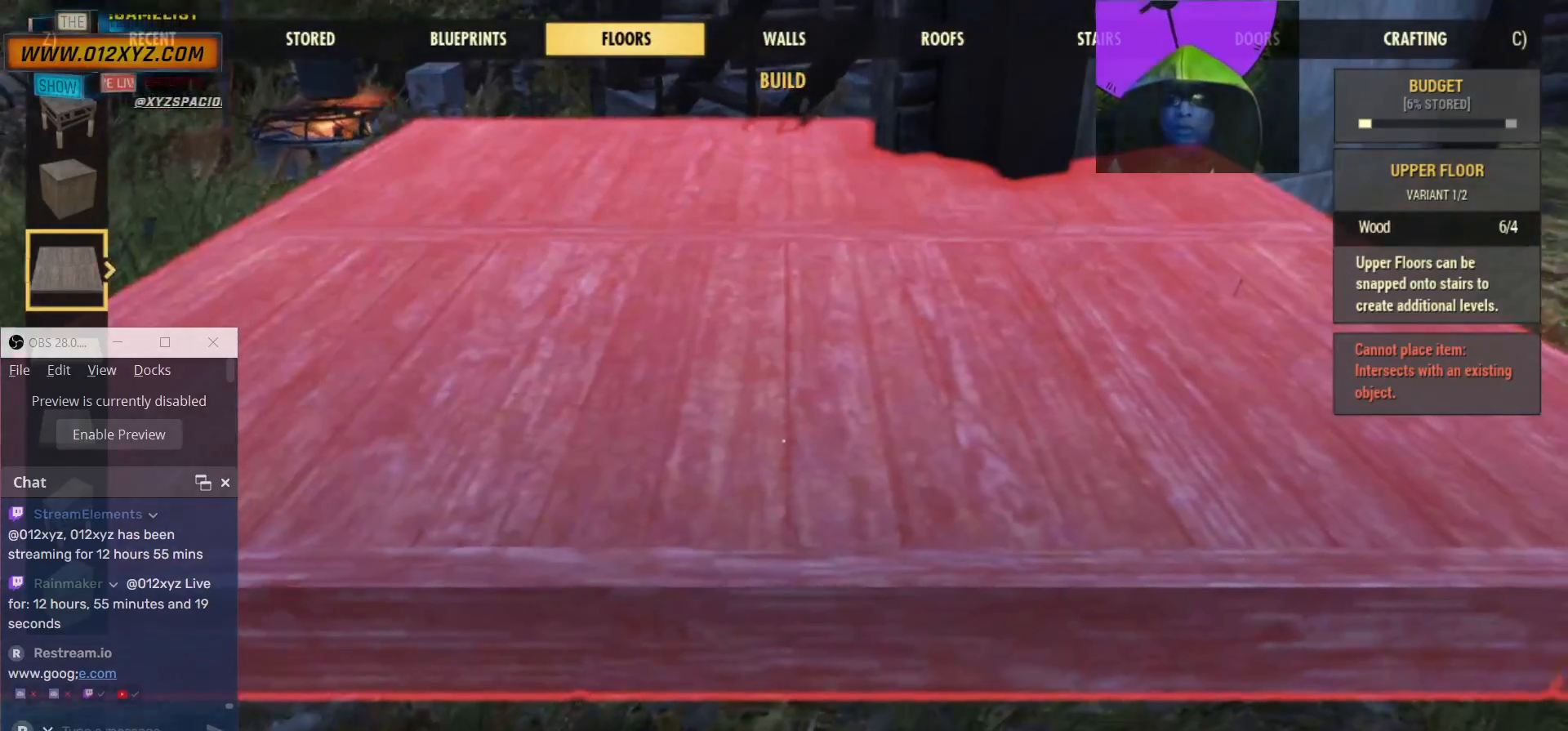
{"keys": [], "mouse": [], "events": []}
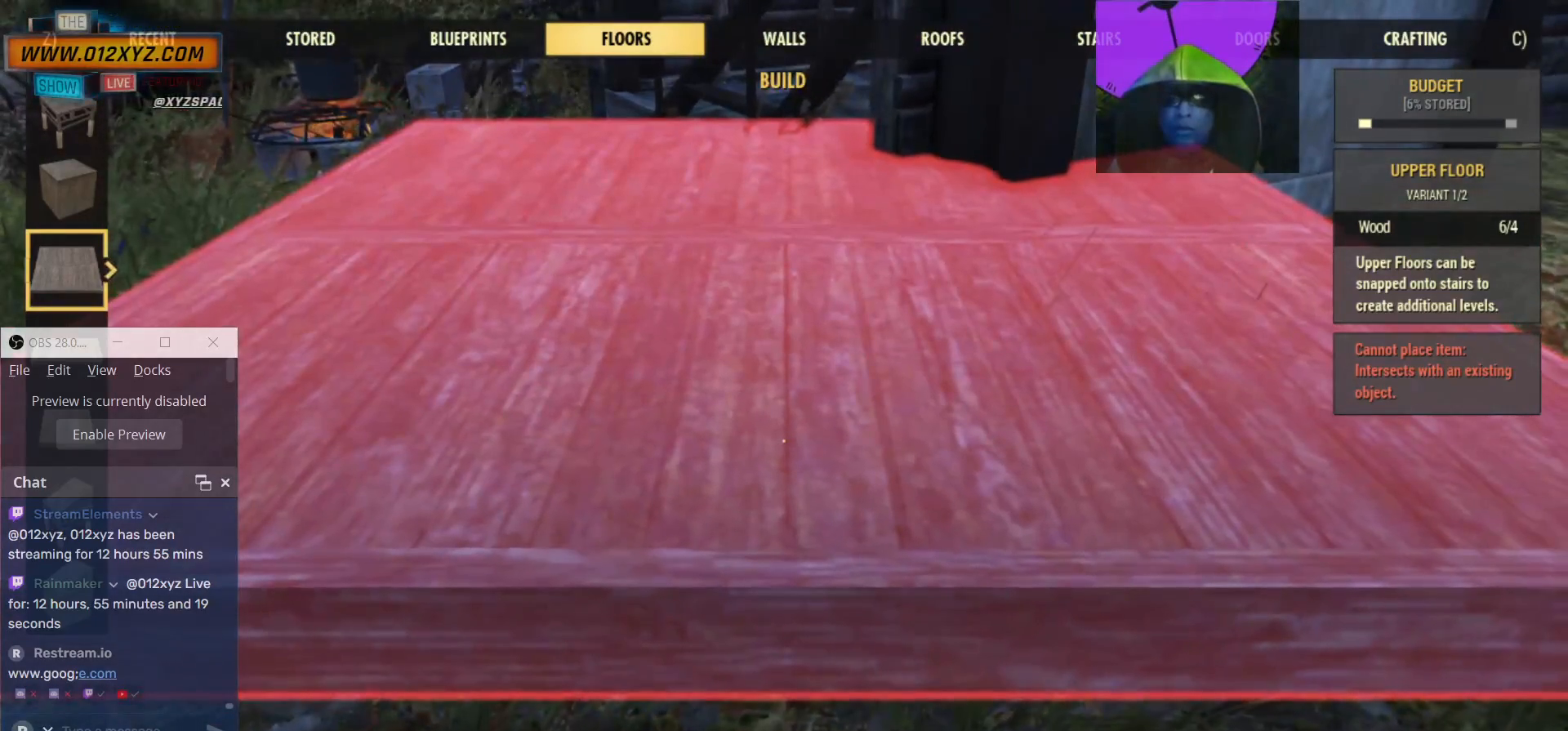
{"keys": [], "mouse": [], "events": []}
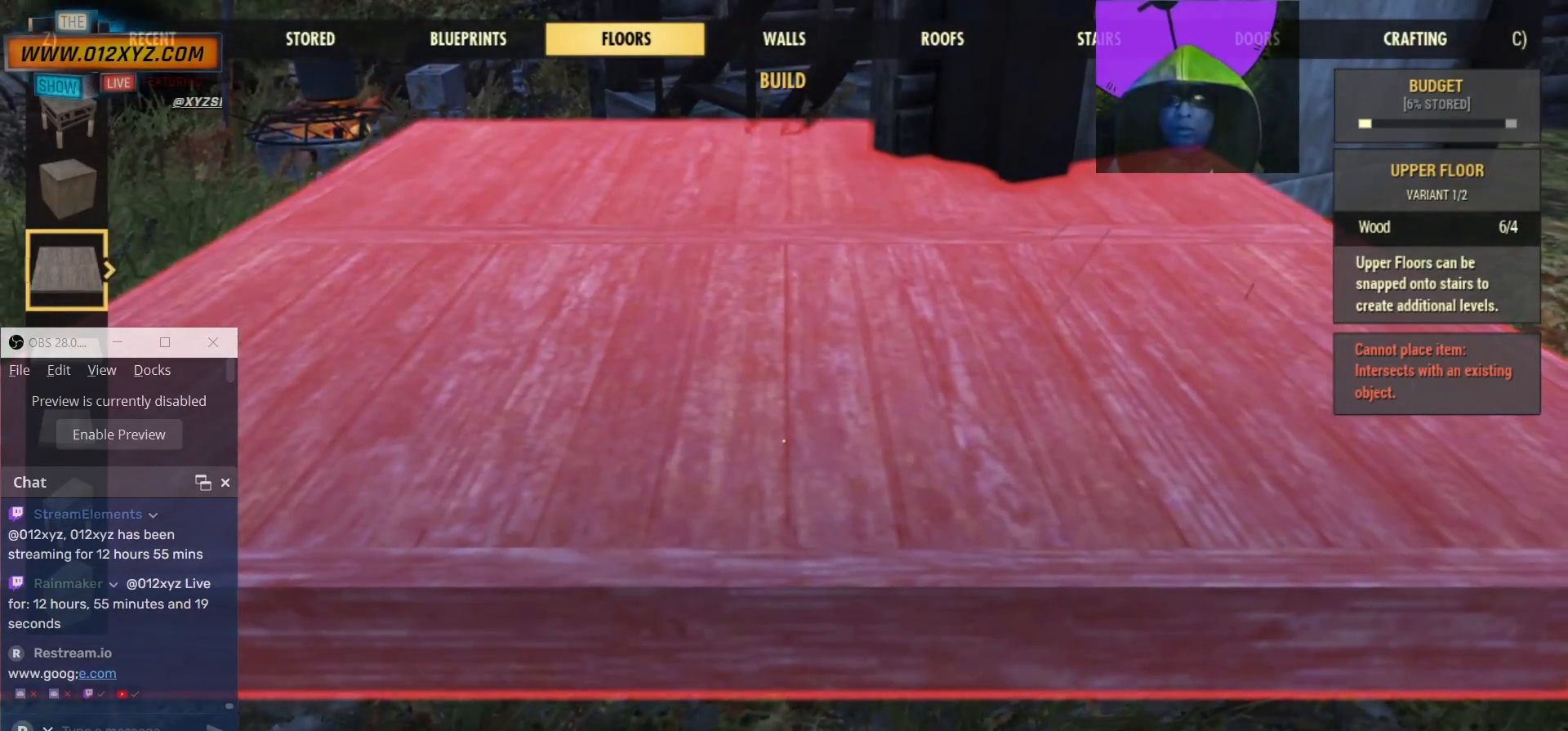
{"keys": [], "mouse": [], "events": []}
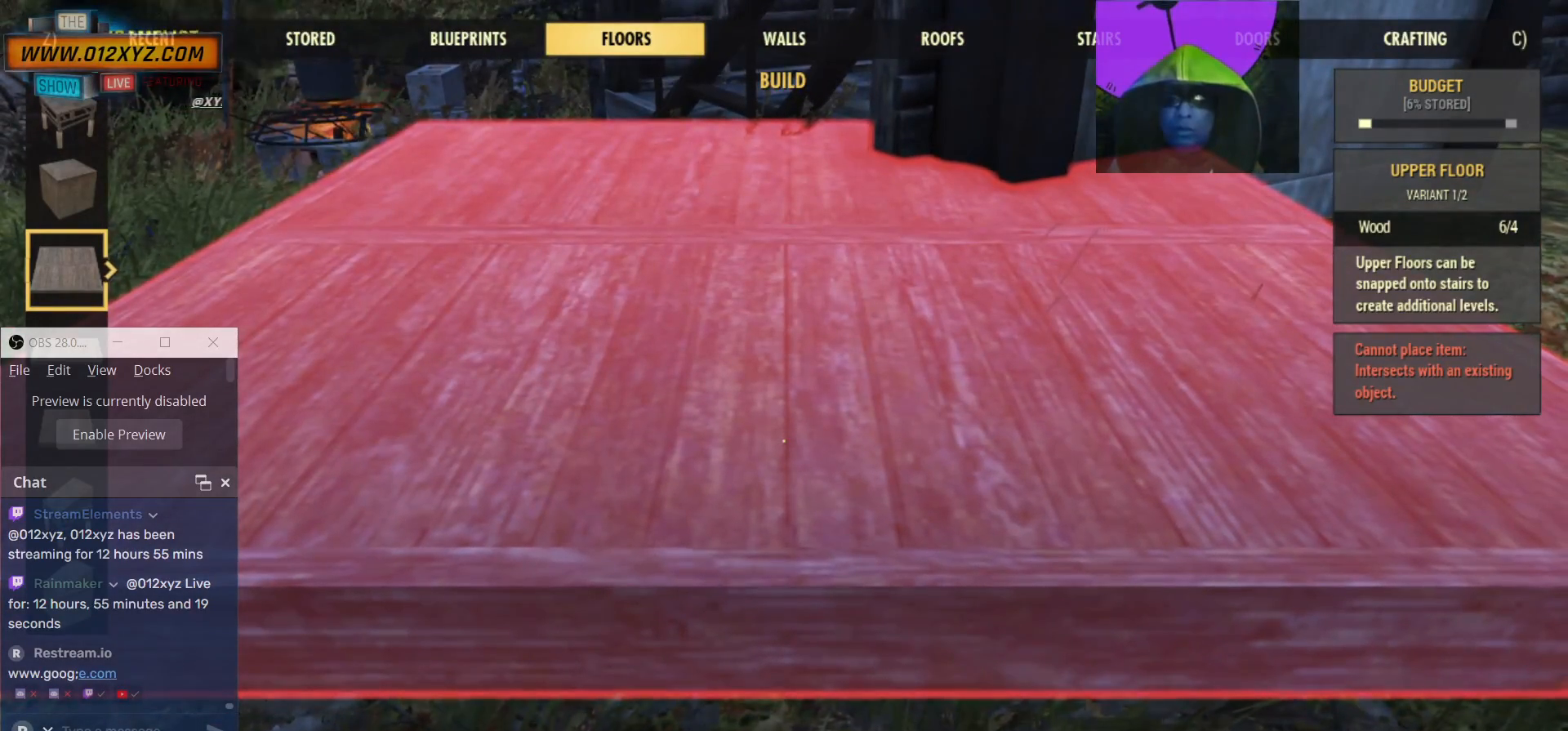
{"keys": ["d"], "mouse": [], "events": [[267, "d", "down"]]}
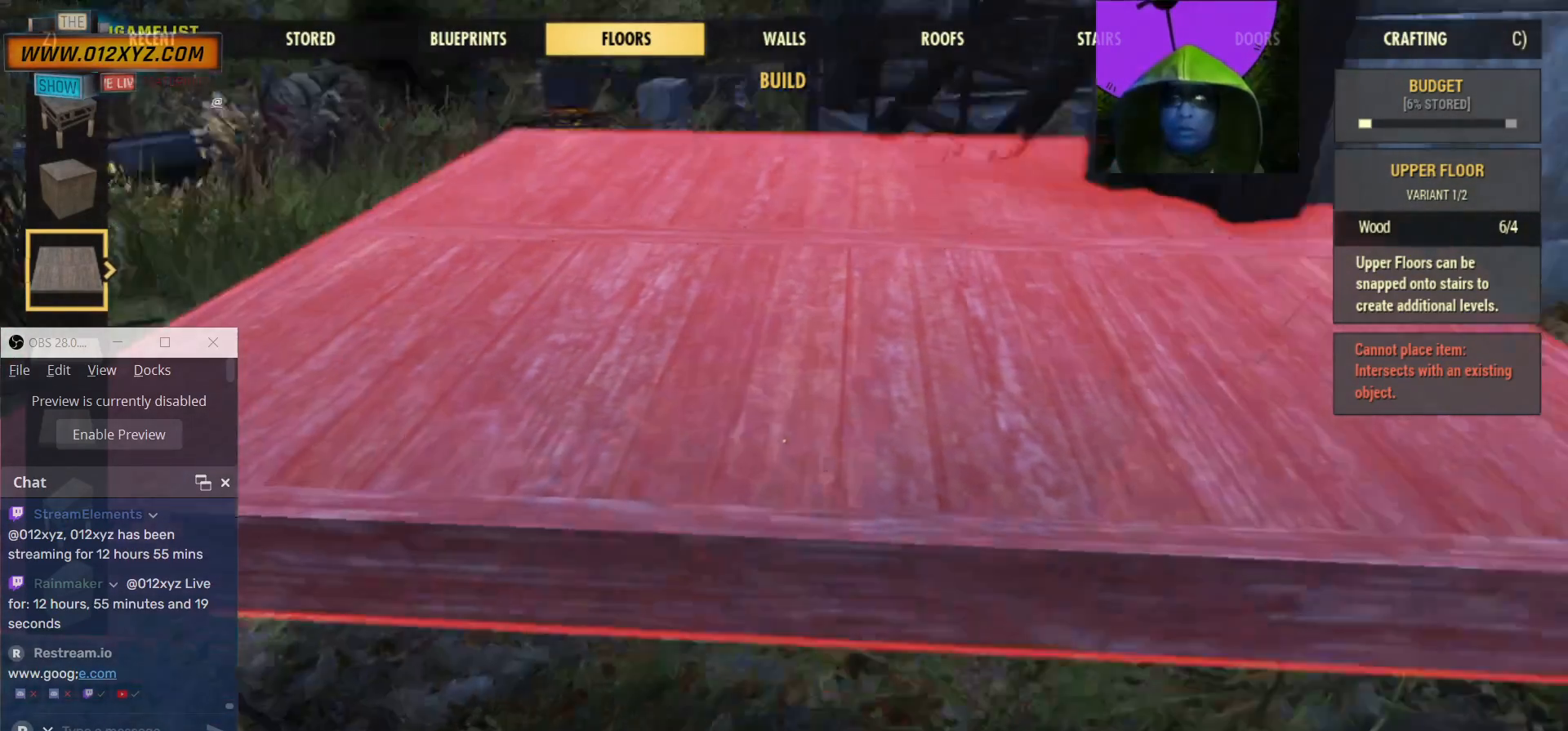
{"keys": [], "mouse": [], "events": [[434, "d", "up"]]}
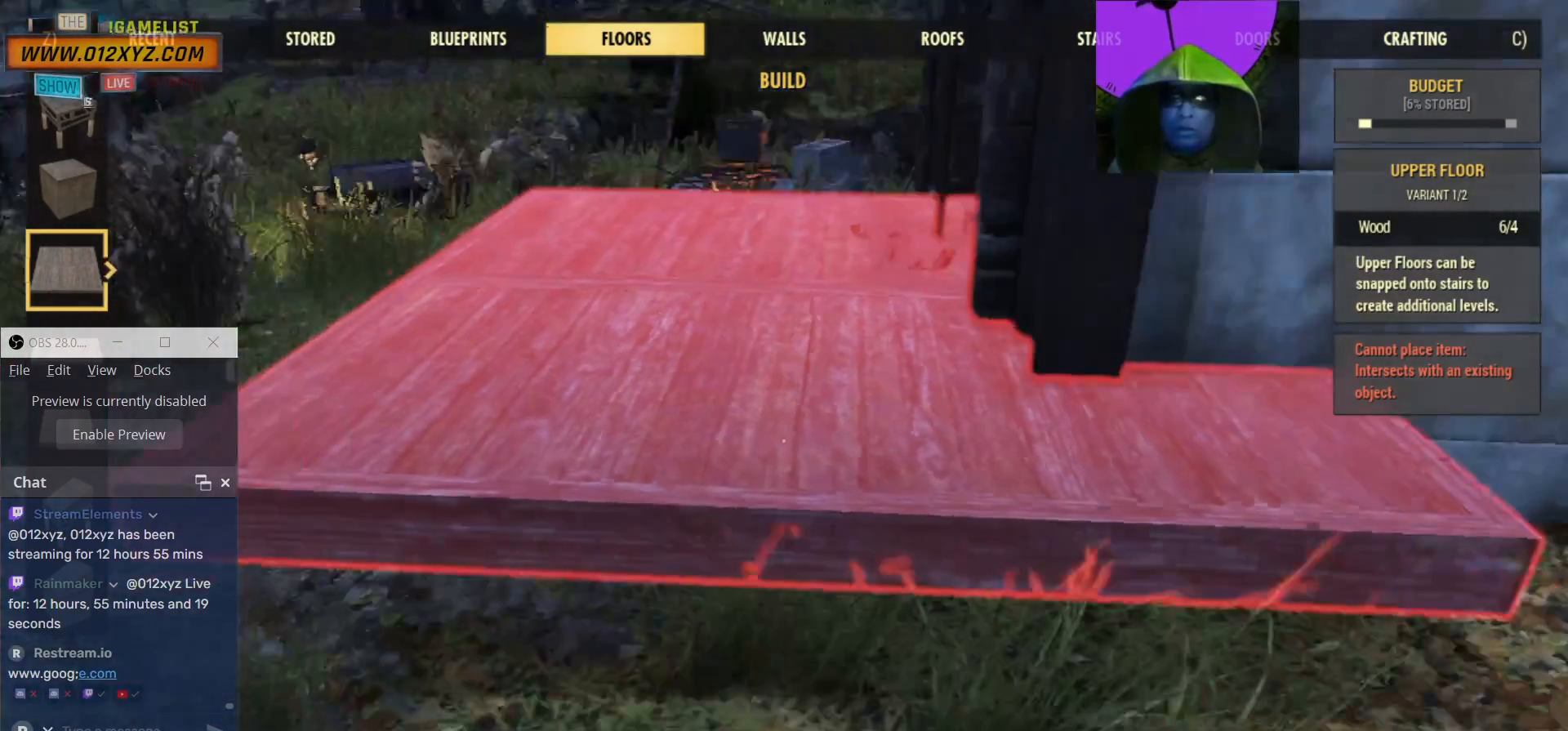
{"keys": [], "mouse": [], "events": [[67, "w", "down"], [234, "a", "down"], [434, "w", "up"], [467, "a", "up"]]}
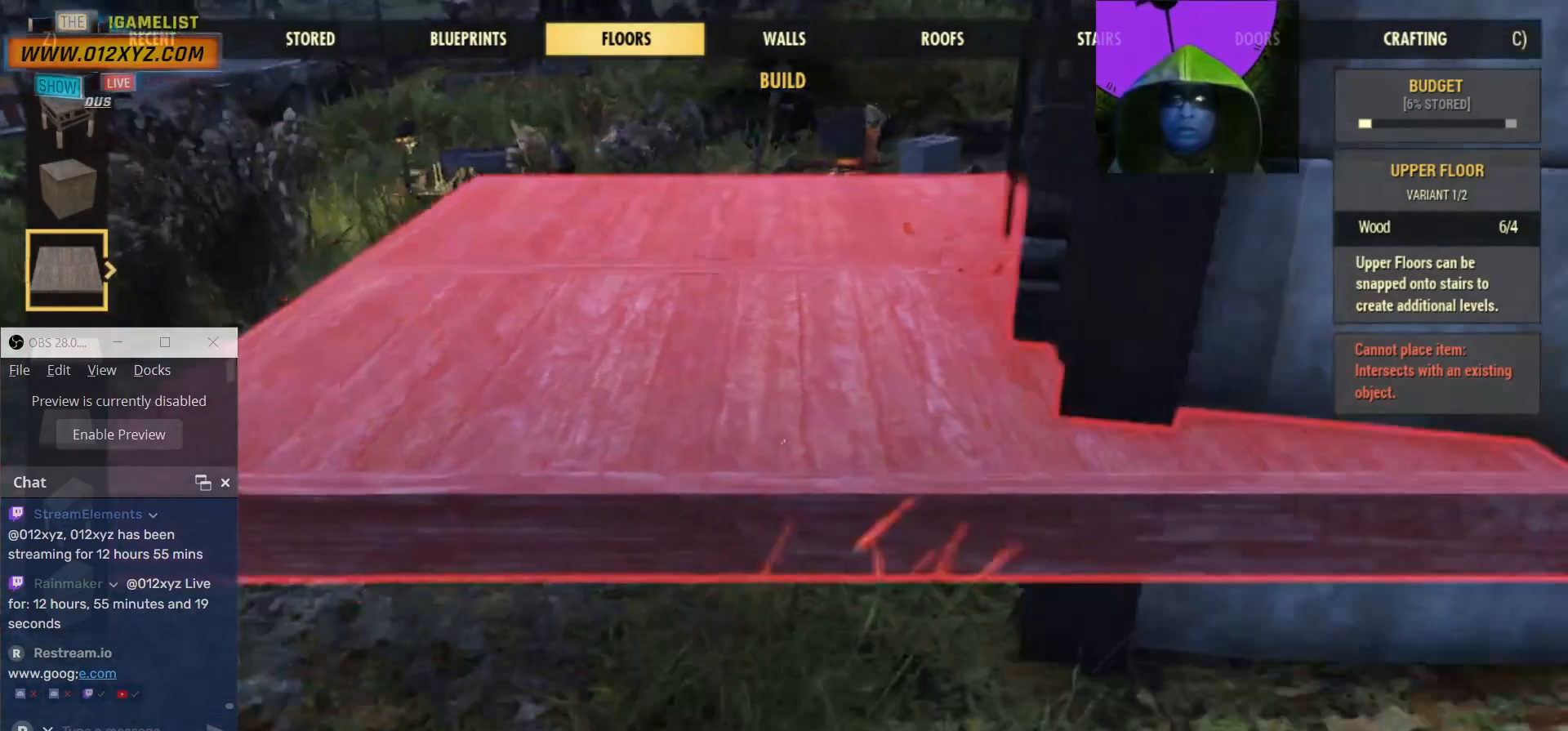
{"keys": [], "mouse": [], "events": []}
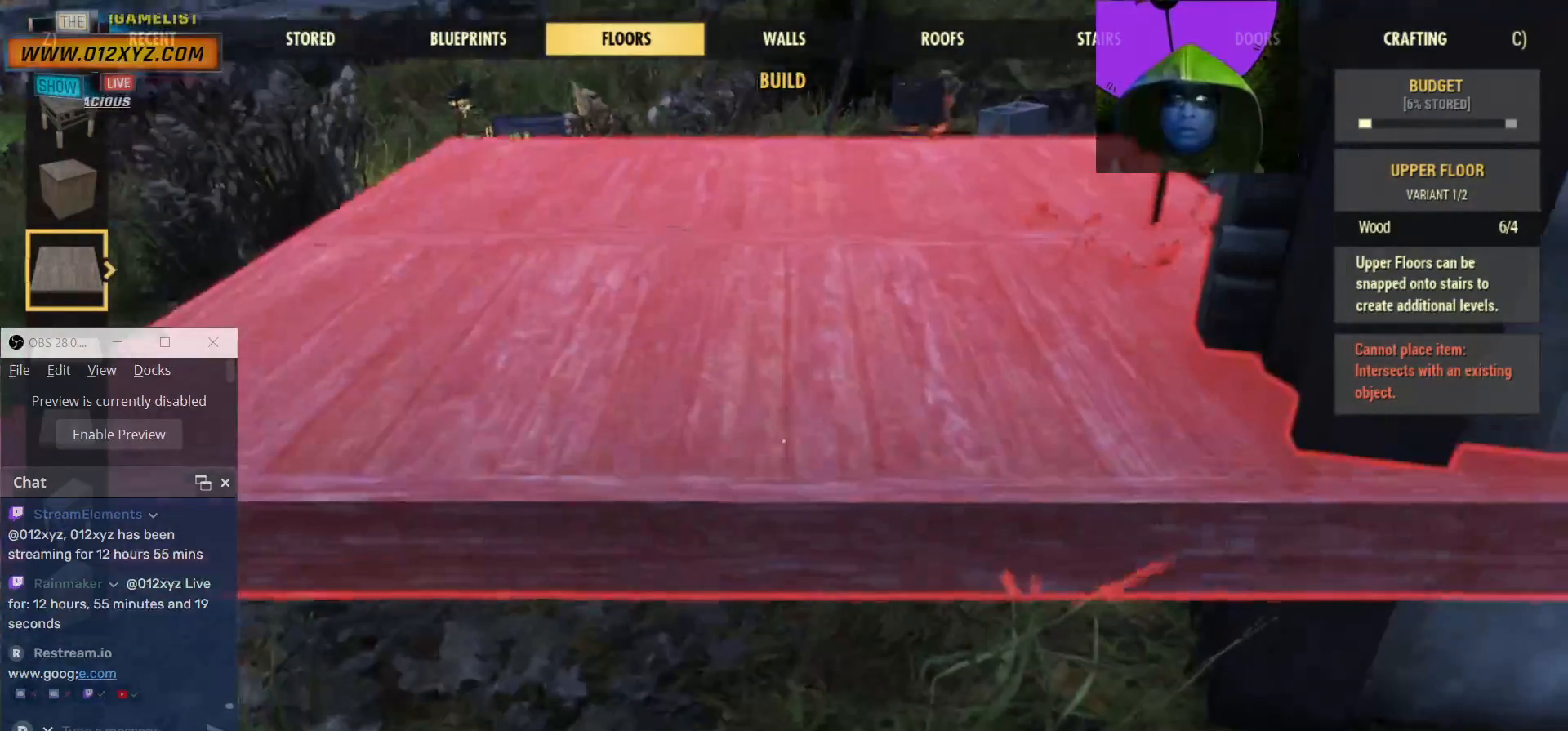
{"keys": [], "mouse": [], "events": [[200, "a", "down"], [467, "a", "up"]]}
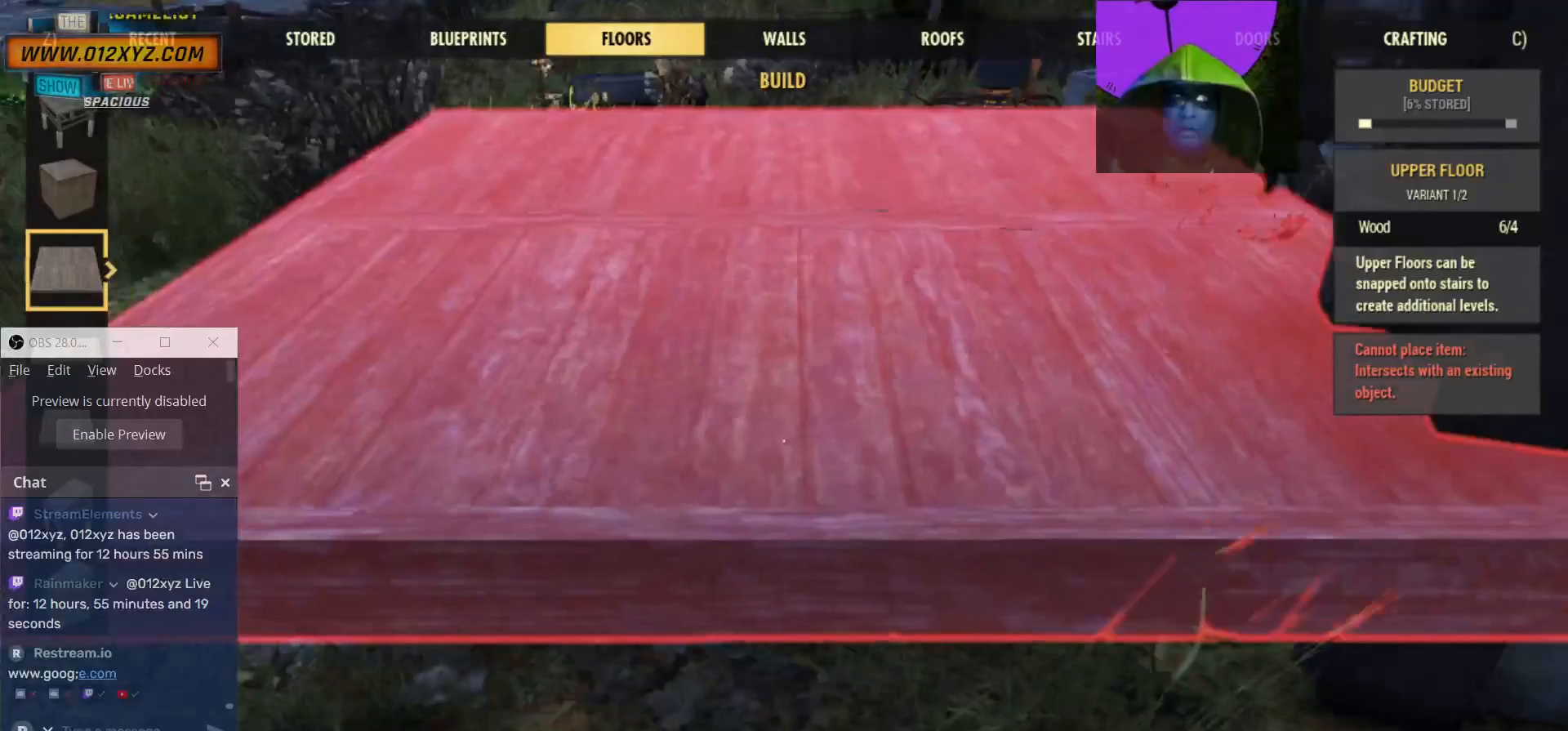
{"keys": [], "mouse": [], "events": []}
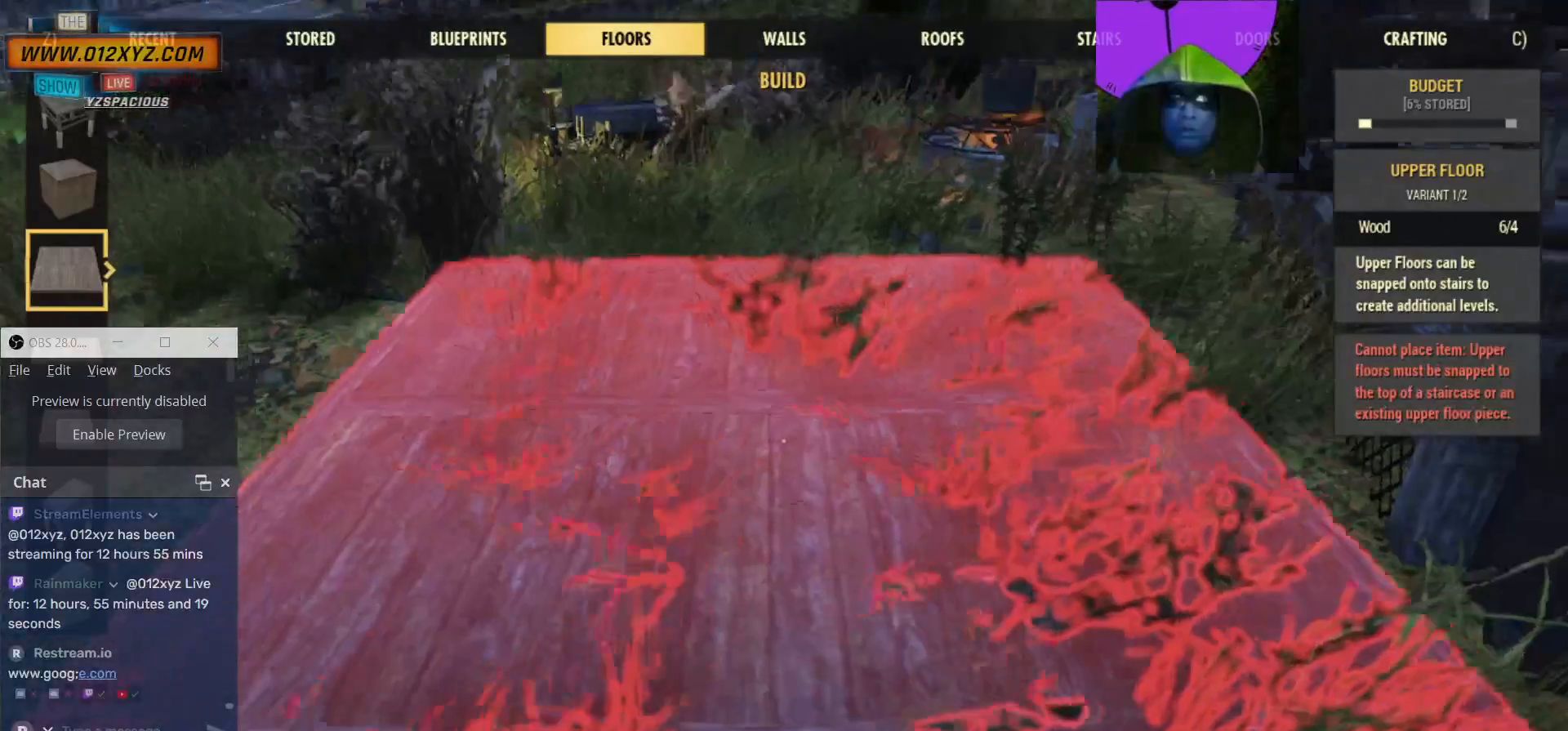
{"keys": ["w"], "mouse": [], "events": [[500, "w", "down"]]}
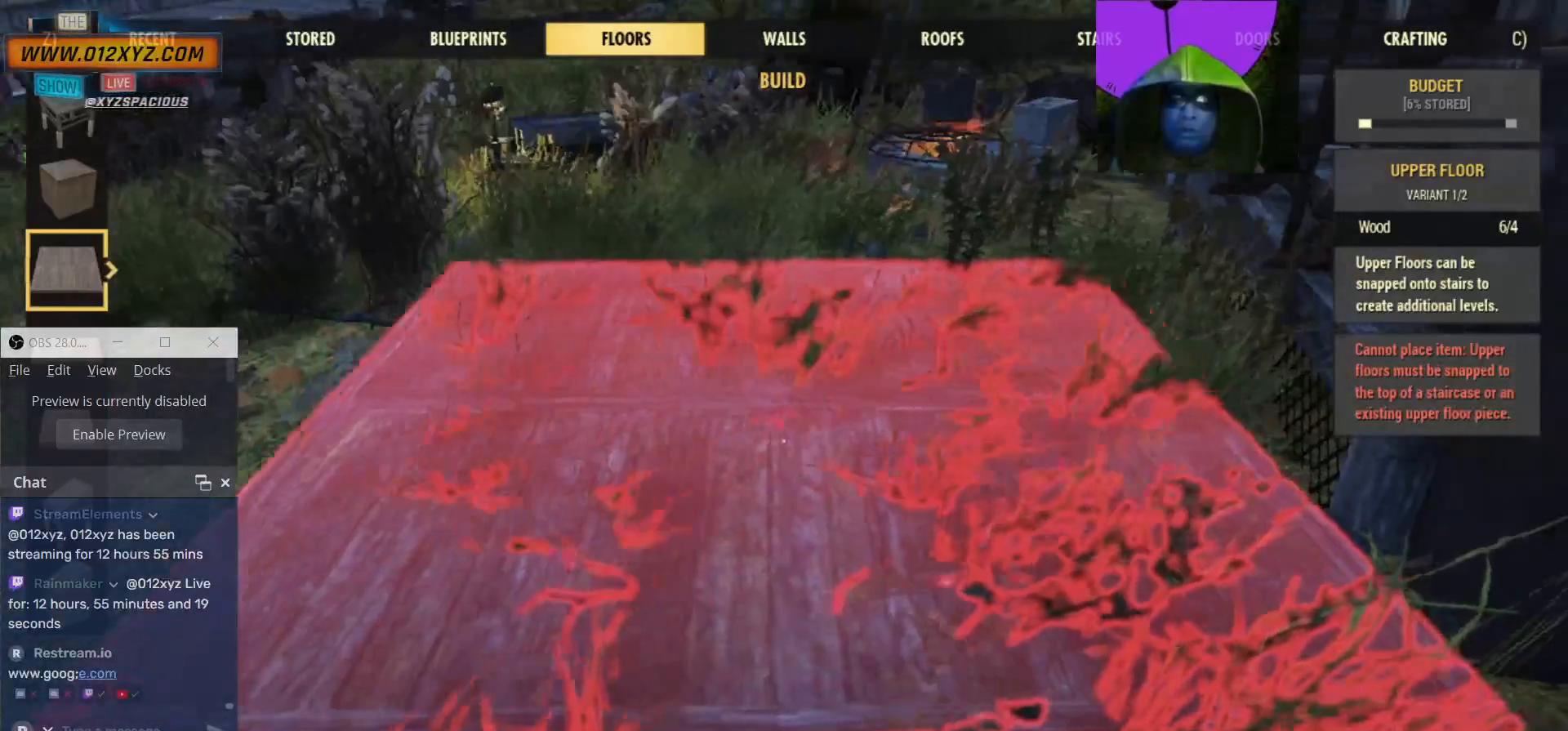
{"keys": [], "mouse": [], "events": [[234, "w", "up"], [367, "w", "down"], [400, "w", "up"]]}
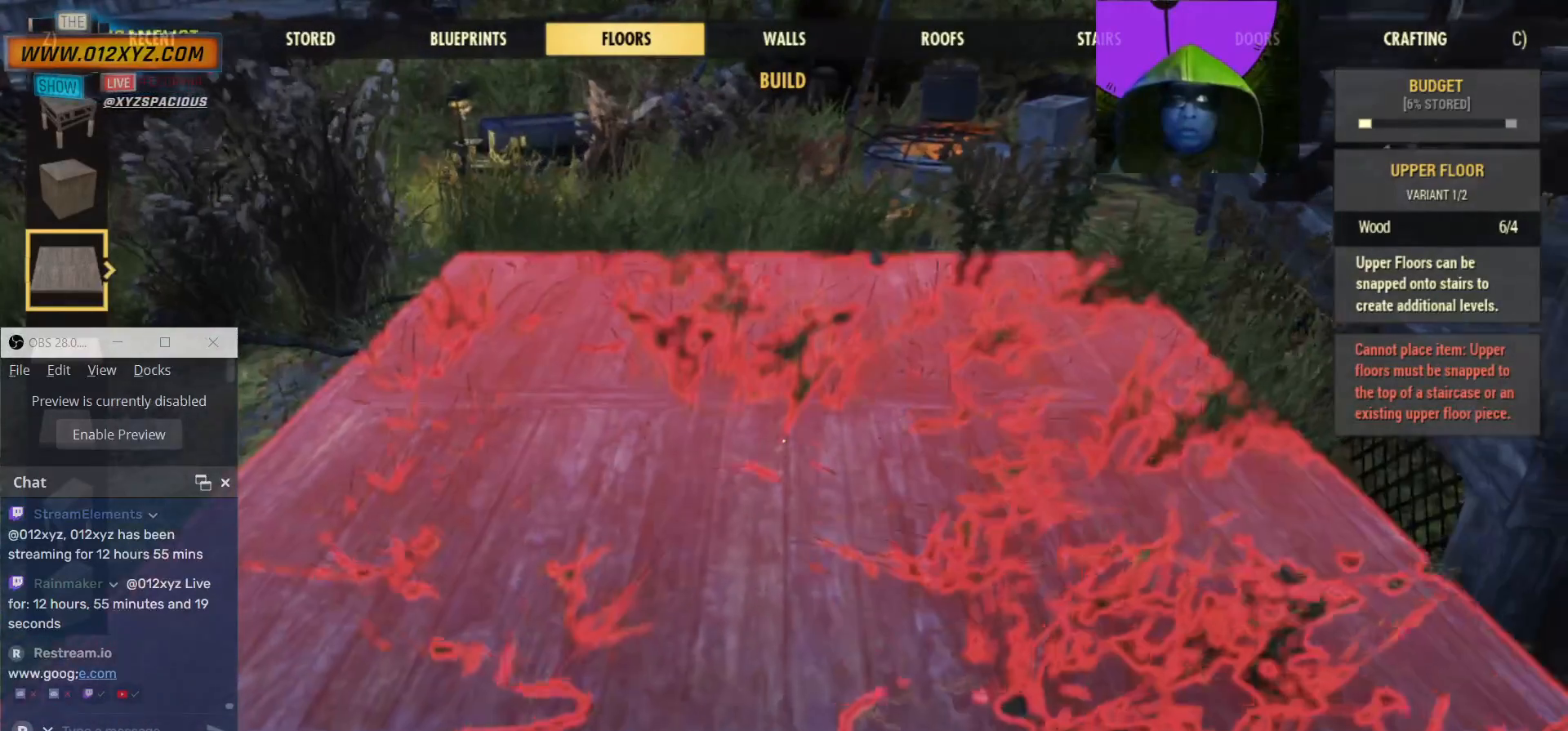
{"keys": [], "mouse": [], "events": [[300, "w", "down"], [467, "w", "up"]]}